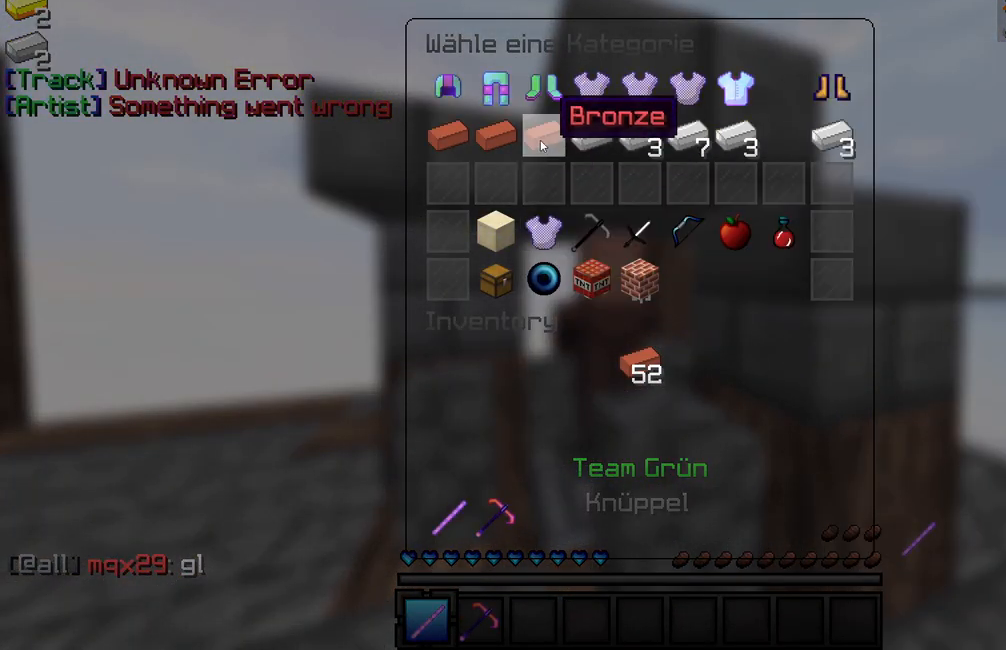
Gameplay with keyboard and mouse; each line is a JSON object with the keys and mouse buttons held at the frame after it. "events" lists presses ("down") and releases ("up") of "a", "d", "s", "w", "mouse_left" and "mouse_right" between this image and that frame as [ms after this image, input, new state], when the widget could be followed in between. "mouse_left", "mouse_right" = the "left", "right" buttons of the "mouse" list. No other keys are recorded. Fast repeated clicks can show as one long hold. Mouse movement is not recorded.
{"keys": [], "mouse": [], "events": [[17, "mouse_left", "down"], [67, "mouse_left", "up"], [233, "mouse_left", "down"], [283, "mouse_left", "up"]]}
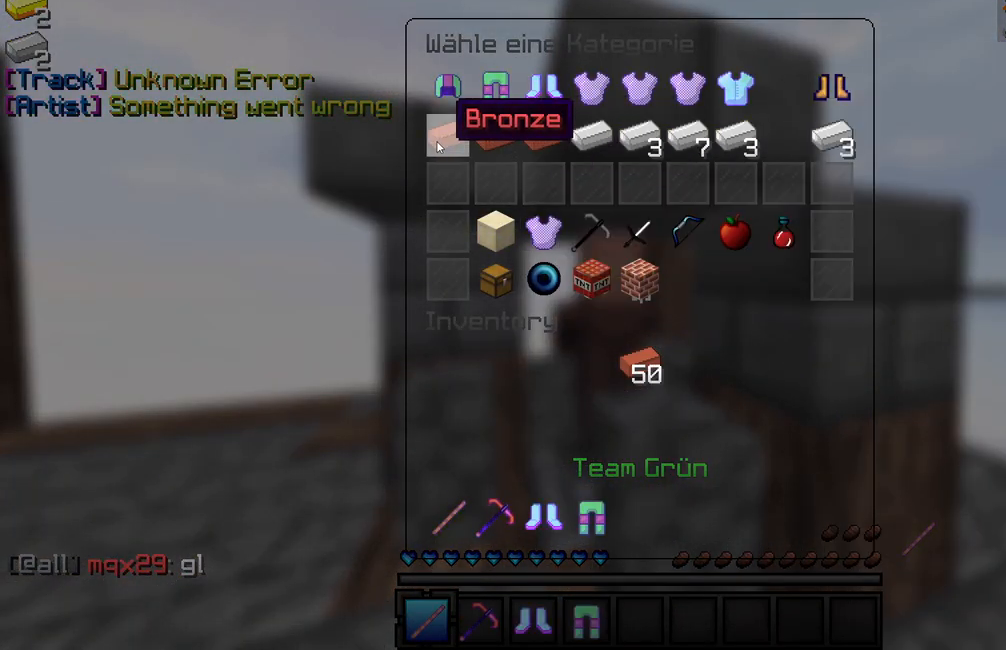
{"keys": [], "mouse": [], "events": [[100, "mouse_left", "down"], [150, "mouse_left", "up"]]}
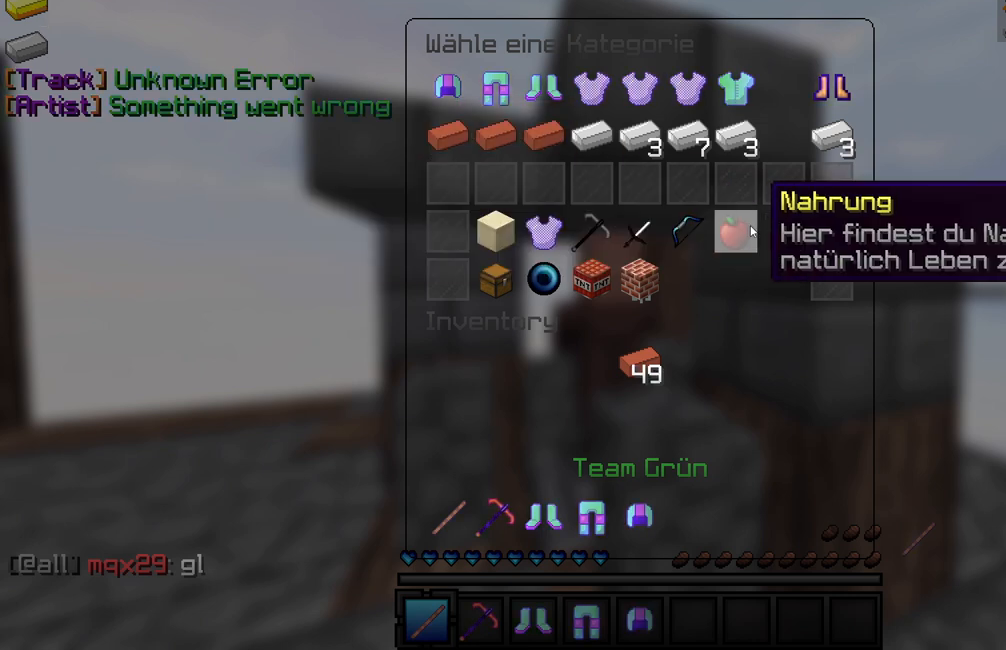
{"keys": [], "mouse": ["left"], "events": [[200, "mouse_left", "down"], [267, "mouse_left", "up"], [483, "mouse_left", "down"]]}
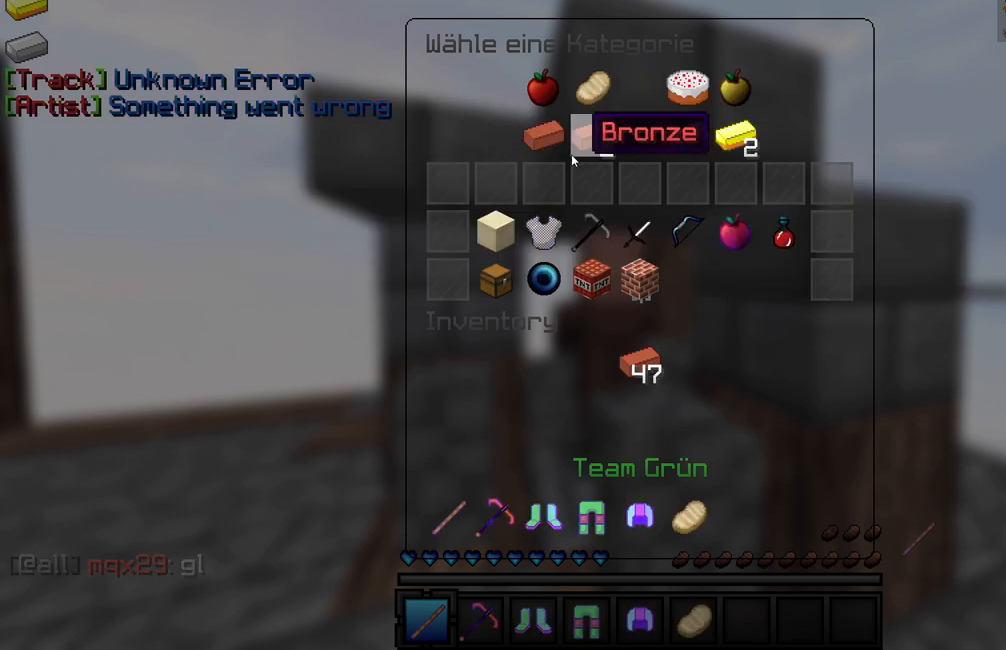
{"keys": [], "mouse": [], "events": [[50, "mouse_left", "up"], [167, "mouse_left", "down"], [233, "mouse_left", "up"], [333, "mouse_left", "down"], [433, "mouse_left", "up"]]}
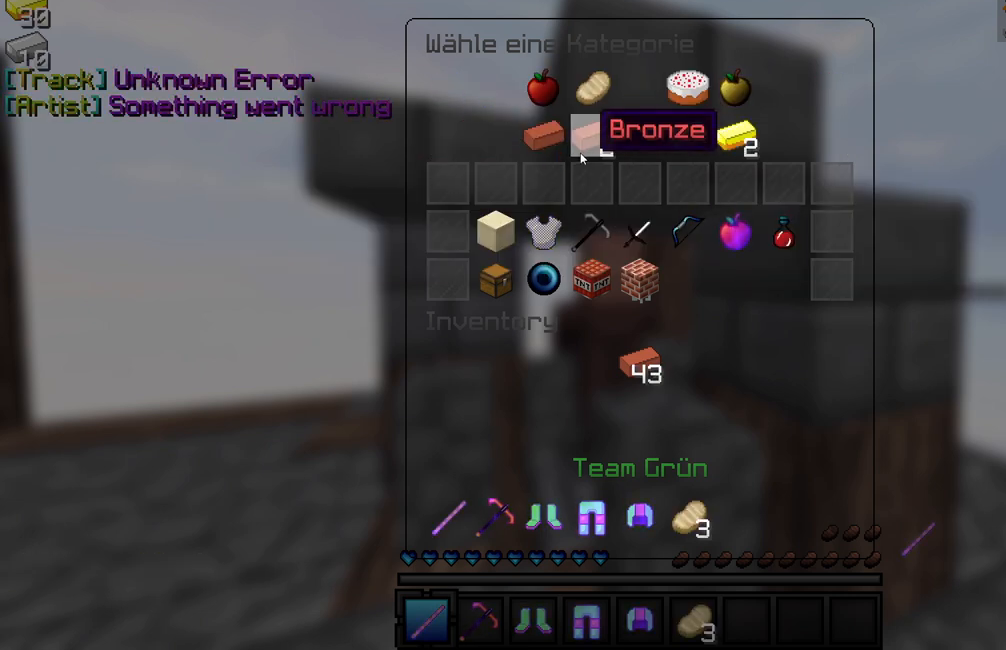
{"keys": [], "mouse": [], "events": [[33, "mouse_left", "down"], [83, "mouse_left", "up"], [250, "mouse_left", "down"], [333, "mouse_left", "up"]]}
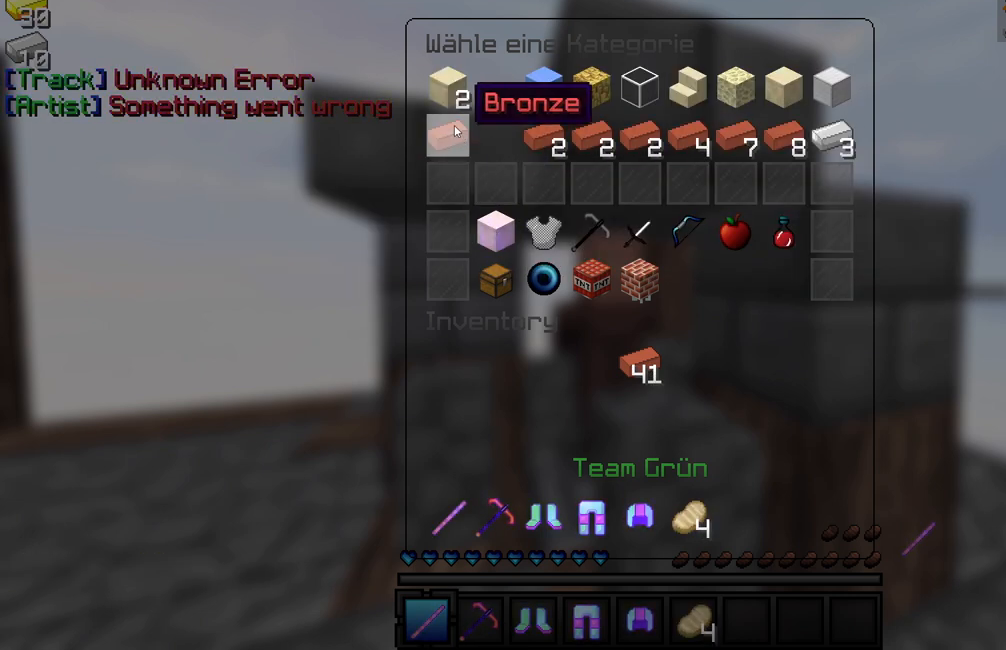
{"keys": ["w"], "mouse": [], "events": [[283, "mouse_left", "down"], [317, "w", "down"], [367, "mouse_left", "up"], [400, "w", "up"], [433, "mouse_left", "down"], [433, "w", "down"], [500, "mouse_left", "up"]]}
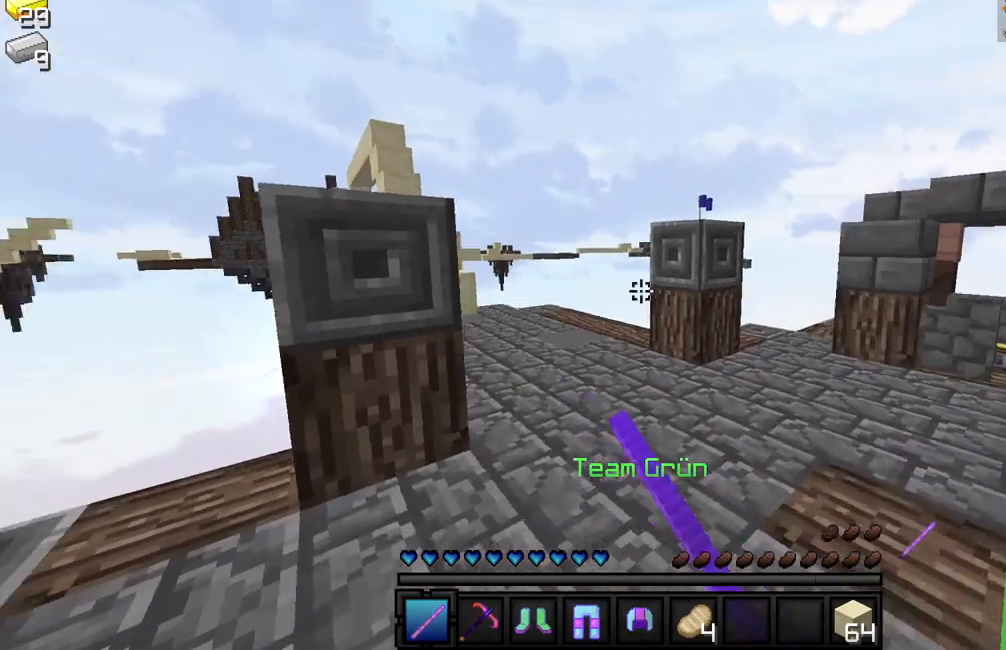
{"keys": [], "mouse": ["left"], "events": [[83, "w", "up"], [483, "mouse_left", "down"]]}
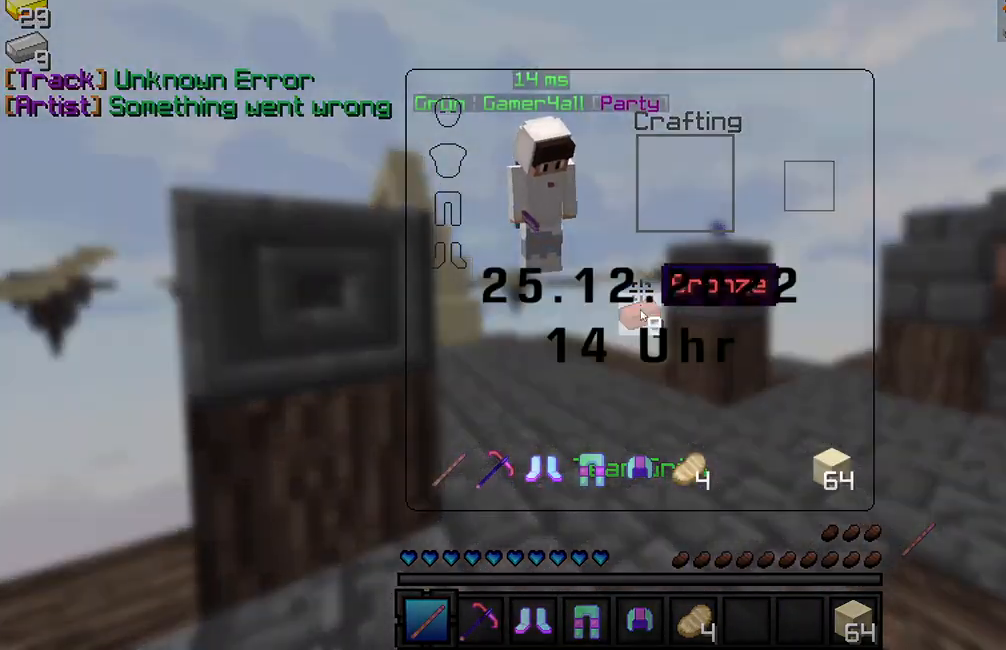
{"keys": ["w"], "mouse": [], "events": [[50, "mouse_left", "up"], [300, "w", "down"], [433, "w", "up"], [450, "w", "down"]]}
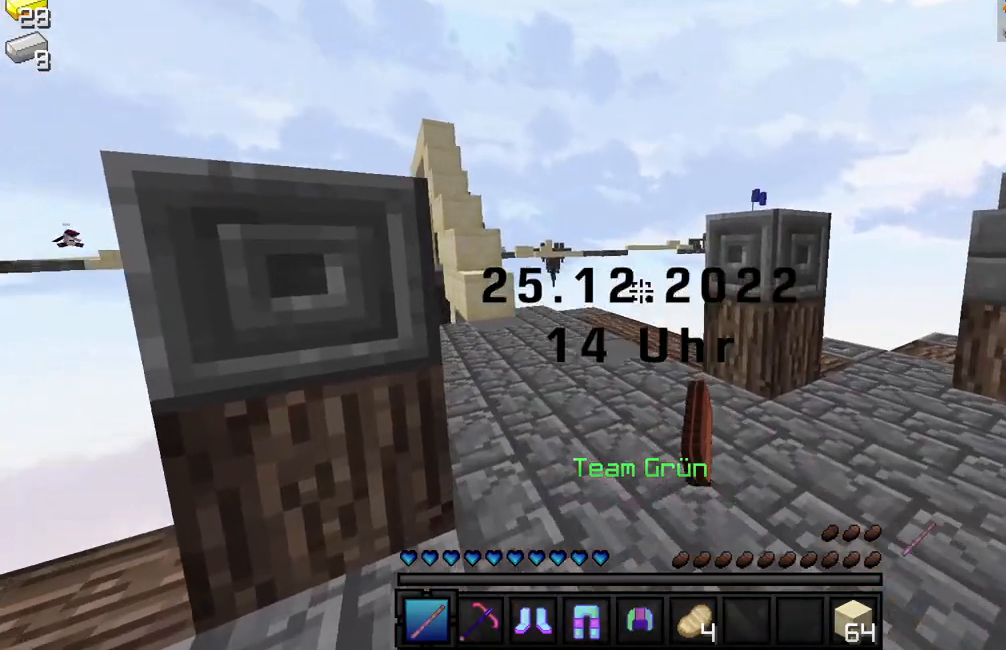
{"keys": ["w"], "mouse": ["left", "right"], "events": [[400, "mouse_left", "down"], [400, "mouse_right", "down"]]}
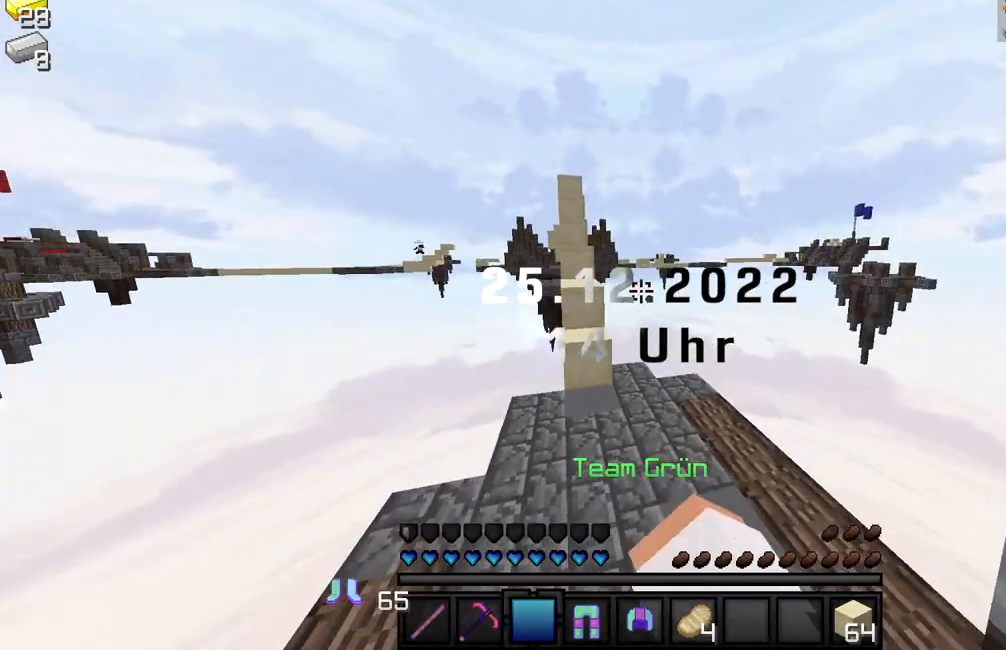
{"keys": ["w"], "mouse": [], "events": [[133, "mouse_right", "up"], [150, "mouse_left", "up"], [217, "mouse_left", "down"], [217, "mouse_right", "down"], [300, "mouse_left", "up"], [300, "mouse_right", "up"], [383, "mouse_left", "down"], [383, "mouse_right", "down"], [483, "mouse_left", "up"], [500, "mouse_right", "up"]]}
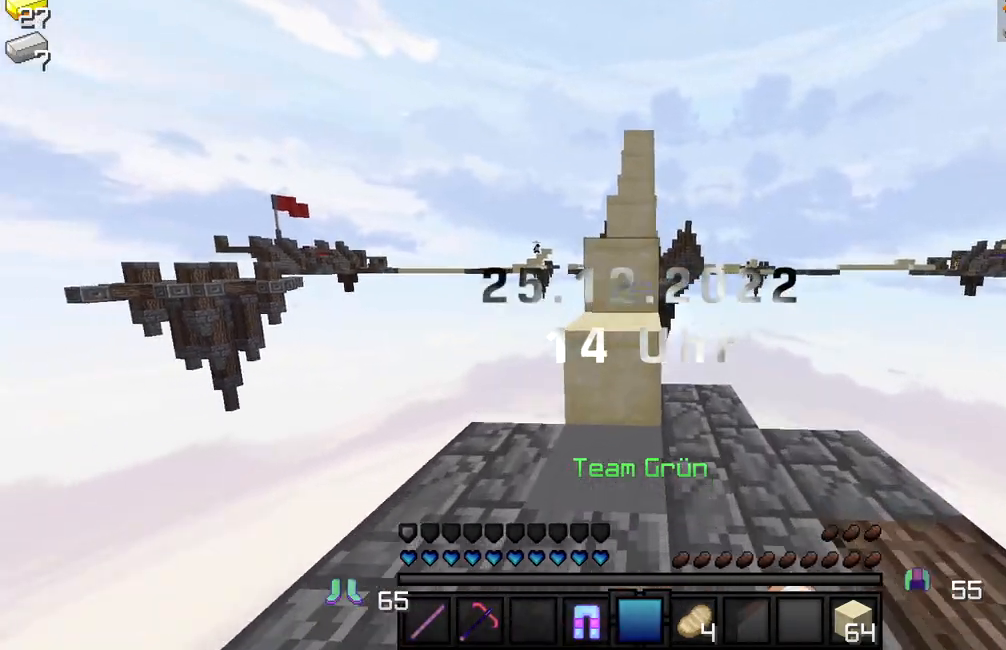
{"keys": ["w"], "mouse": [], "events": [[83, "mouse_left", "down"], [83, "mouse_right", "down"], [150, "mouse_left", "up"], [167, "mouse_right", "up"], [233, "mouse_right", "down"], [250, "mouse_left", "down"], [333, "mouse_left", "up"], [333, "mouse_right", "up"], [400, "mouse_left", "down"], [417, "mouse_right", "down"], [483, "mouse_left", "up"], [483, "mouse_right", "up"]]}
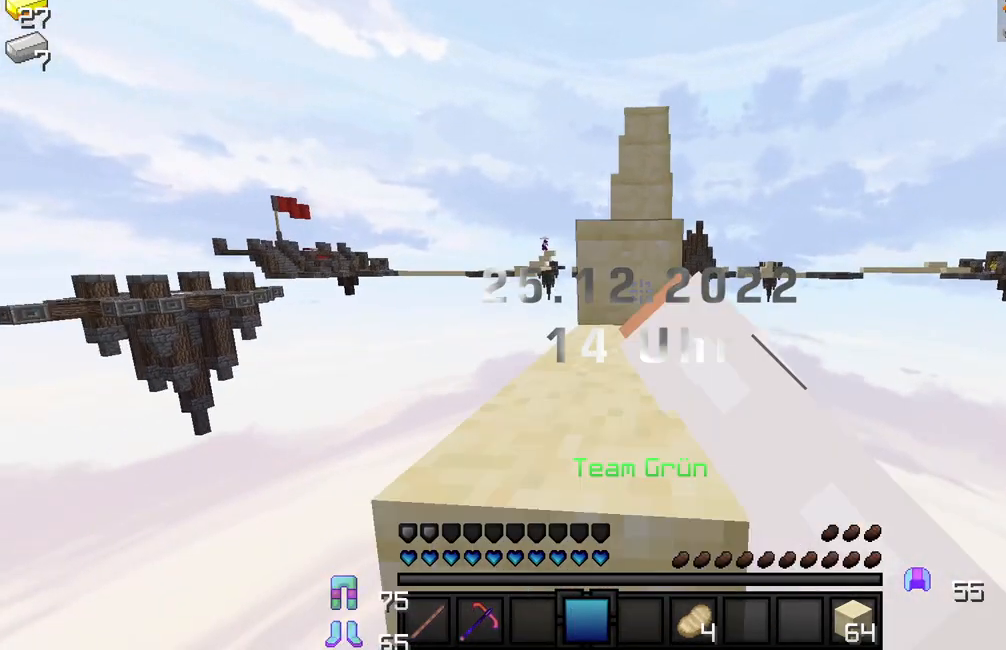
{"keys": ["w"], "mouse": [], "events": []}
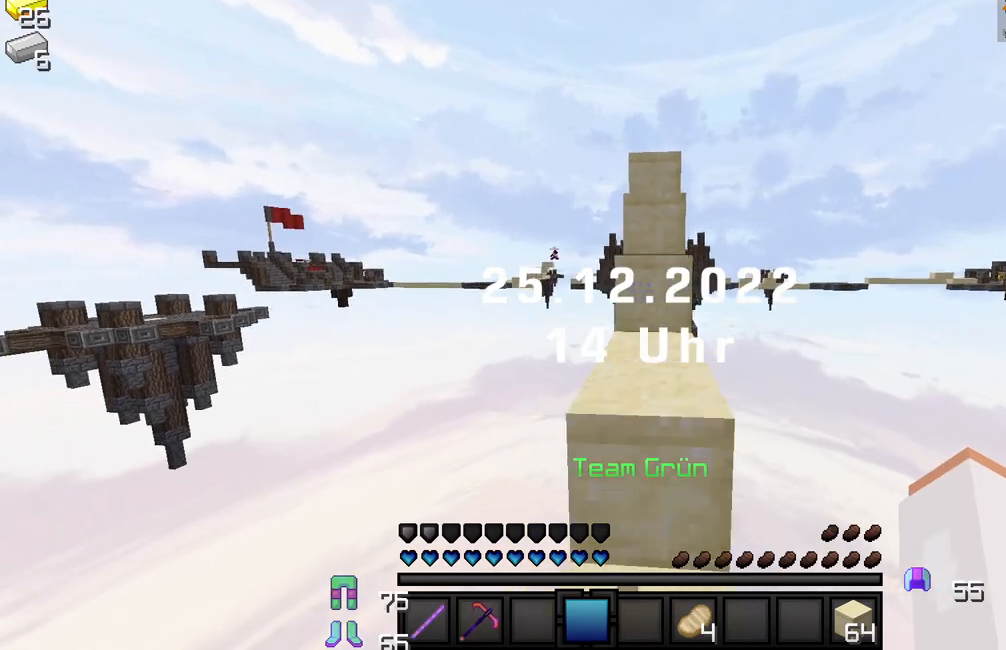
{"keys": ["w"], "mouse": [], "events": [[83, "d", "down"], [283, "d", "up"], [300, "d", "down"], [450, "d", "up"]]}
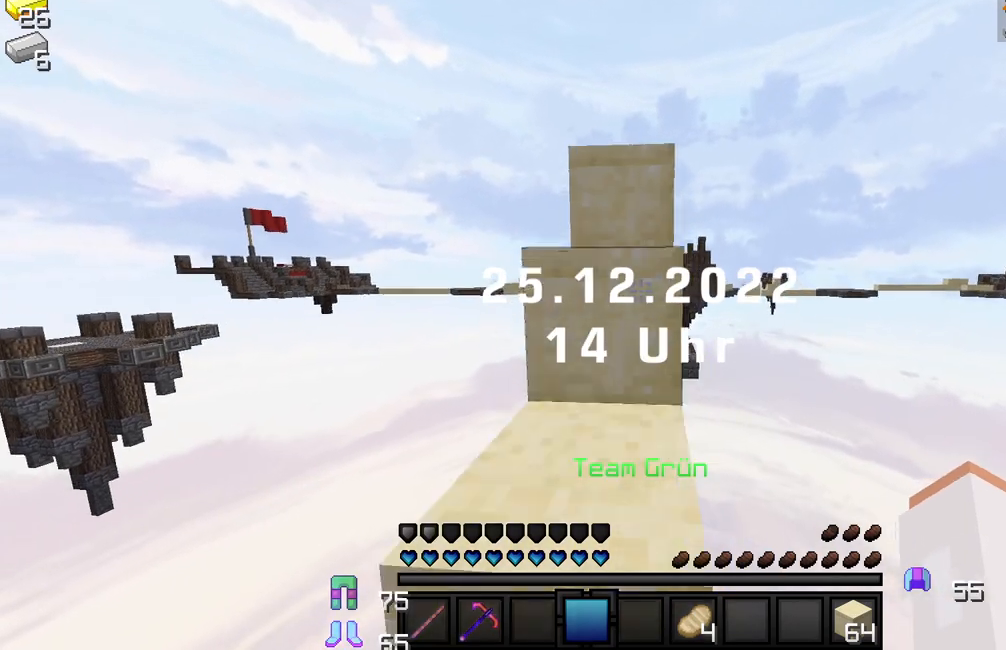
{"keys": ["a", "w"], "mouse": ["left"], "events": [[417, "a", "down"], [483, "mouse_left", "down"]]}
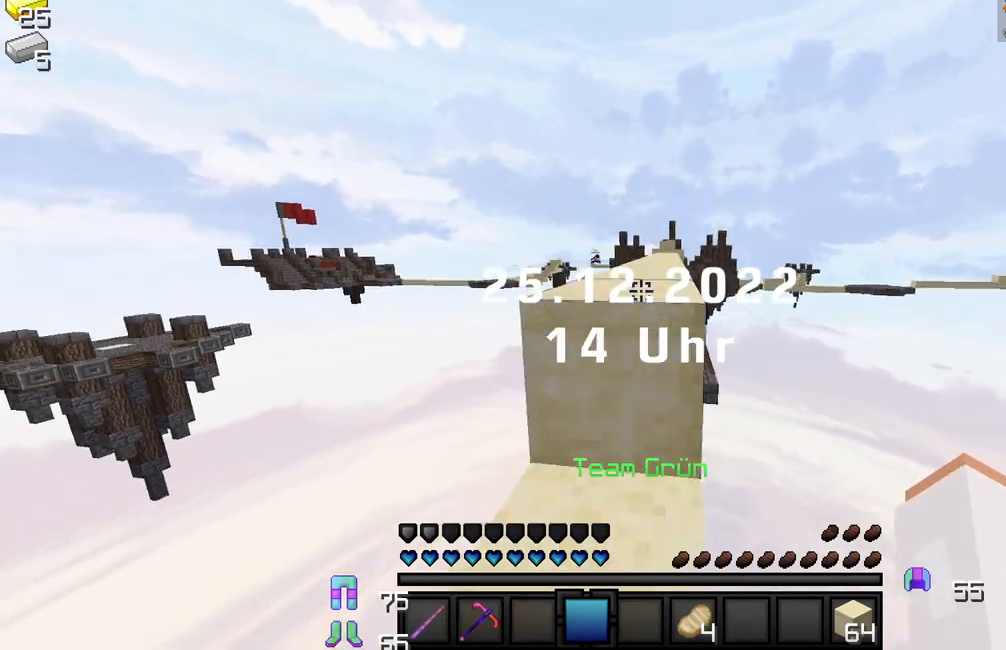
{"keys": ["w"], "mouse": [], "events": [[33, "a", "up"], [83, "mouse_left", "up"], [117, "mouse_left", "down"], [217, "mouse_left", "up"], [283, "mouse_left", "down"], [367, "mouse_left", "up"]]}
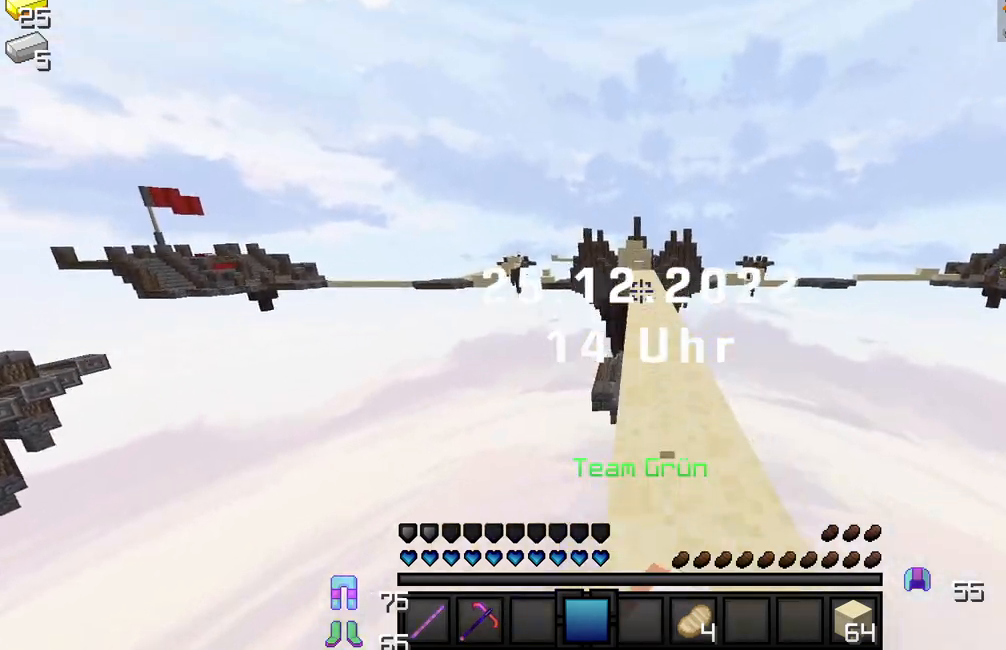
{"keys": ["w"], "mouse": [], "events": [[33, "mouse_left", "down"], [83, "mouse_left", "up"]]}
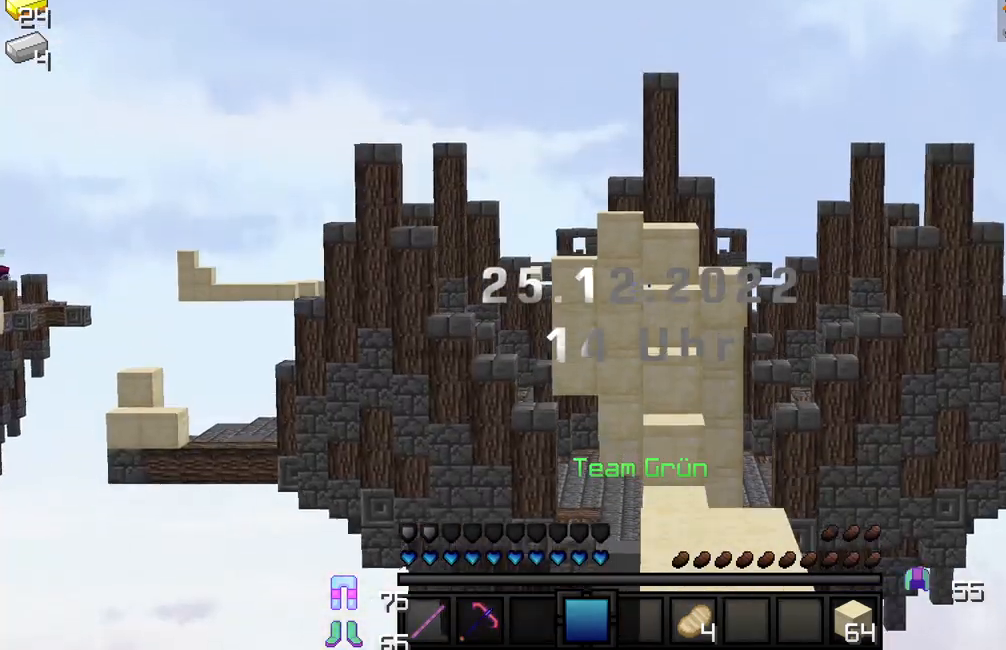
{"keys": ["w"], "mouse": [], "events": []}
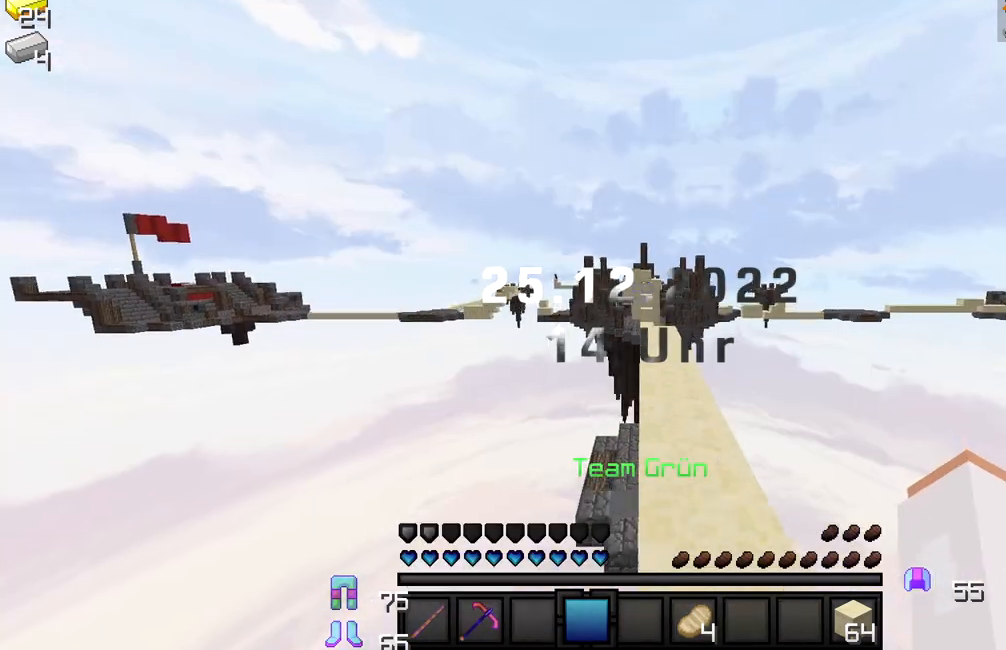
{"keys": ["w"], "mouse": ["left"], "events": [[433, "mouse_left", "down"]]}
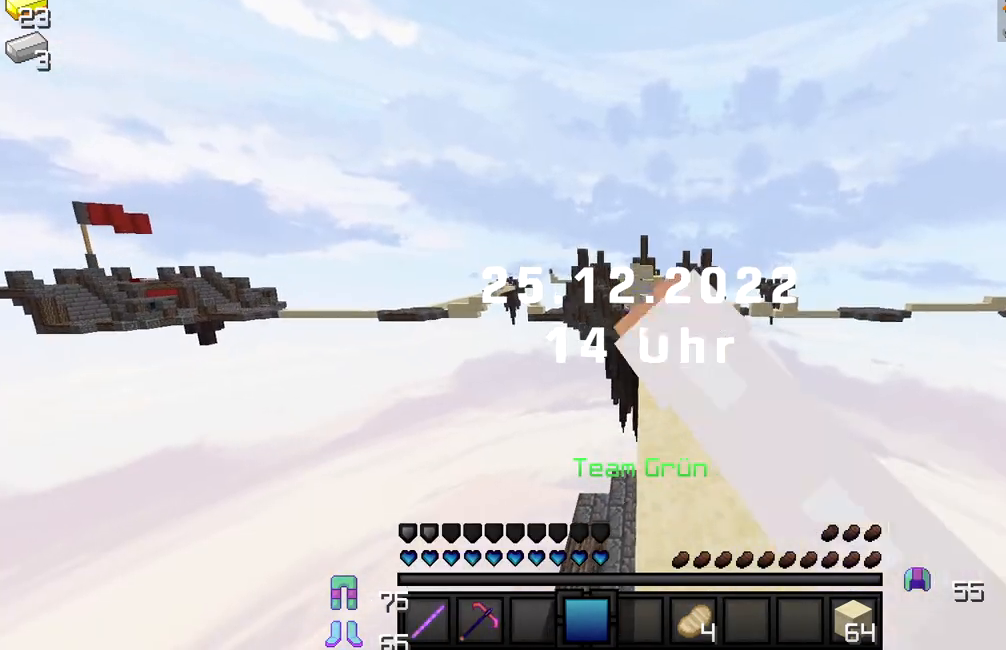
{"keys": ["w"], "mouse": [], "events": [[50, "mouse_left", "up"], [117, "mouse_left", "down"], [200, "mouse_left", "up"], [267, "mouse_left", "down"], [400, "mouse_left", "up"]]}
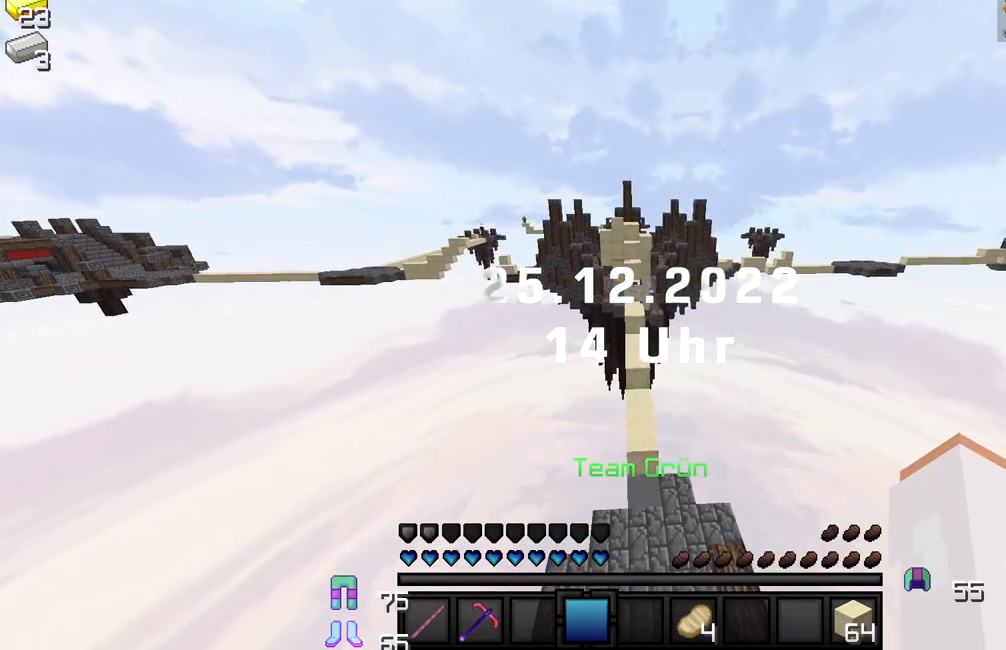
{"keys": ["w"], "mouse": [], "events": []}
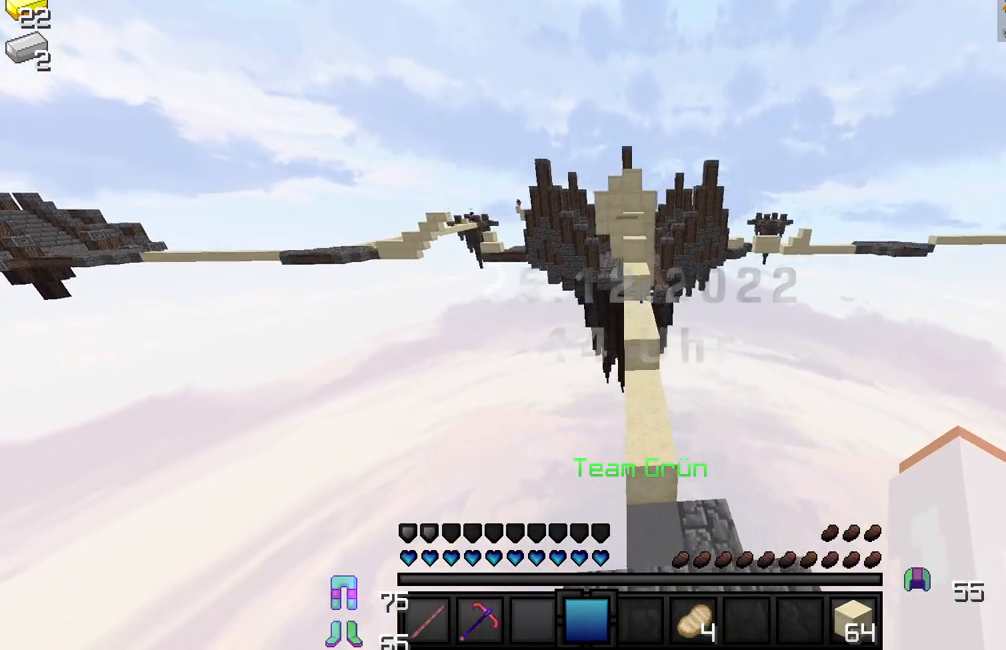
{"keys": ["w"], "mouse": [], "events": []}
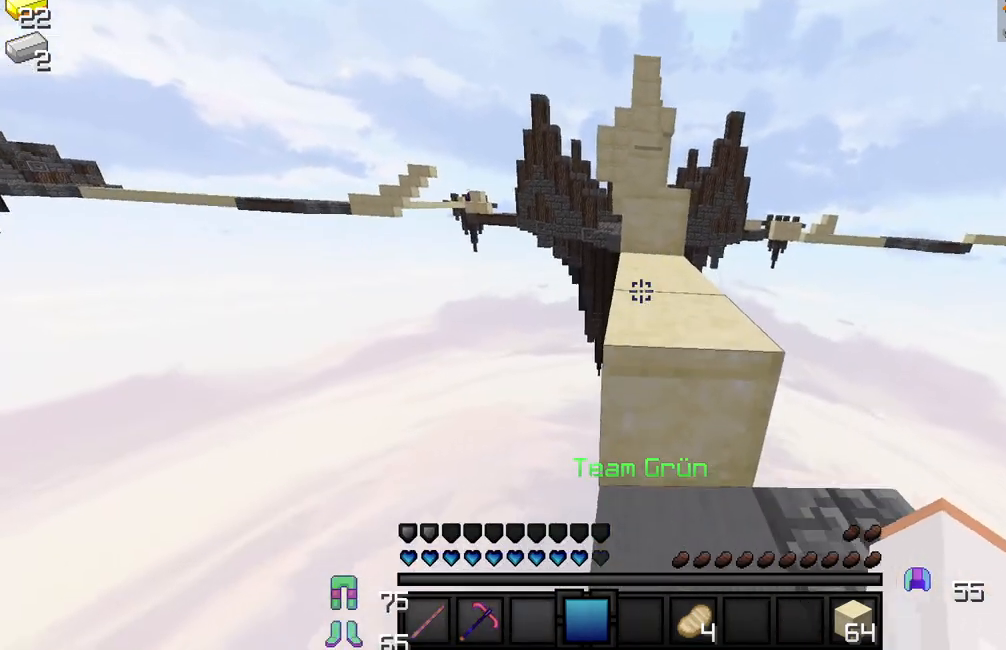
{"keys": ["w"], "mouse": [], "events": [[67, "mouse_left", "down"], [150, "mouse_left", "up"], [267, "mouse_left", "down"], [333, "mouse_left", "up"]]}
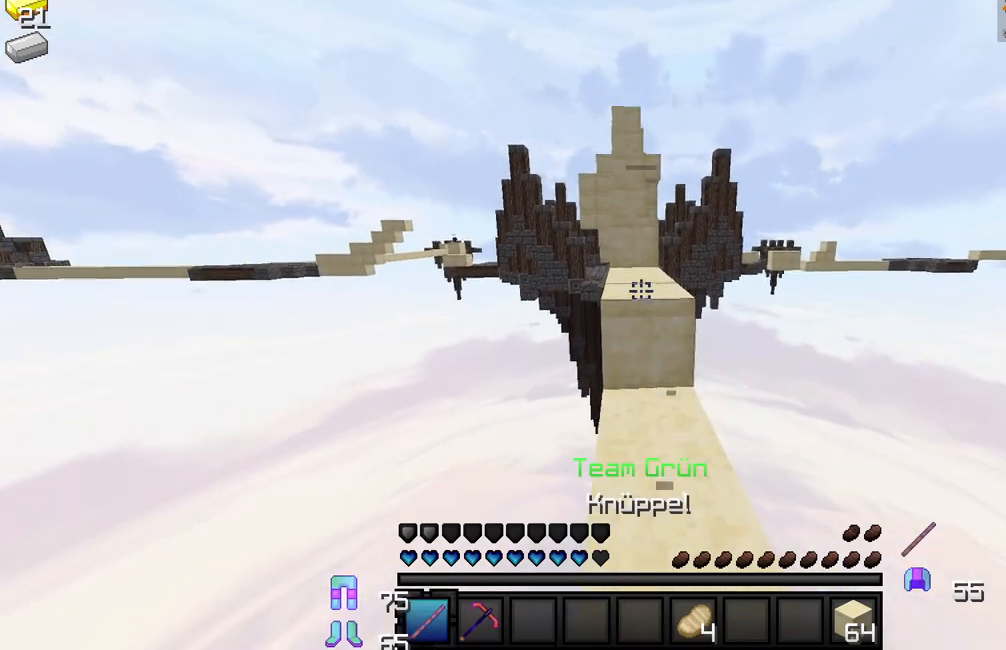
{"keys": ["w"], "mouse": [], "events": []}